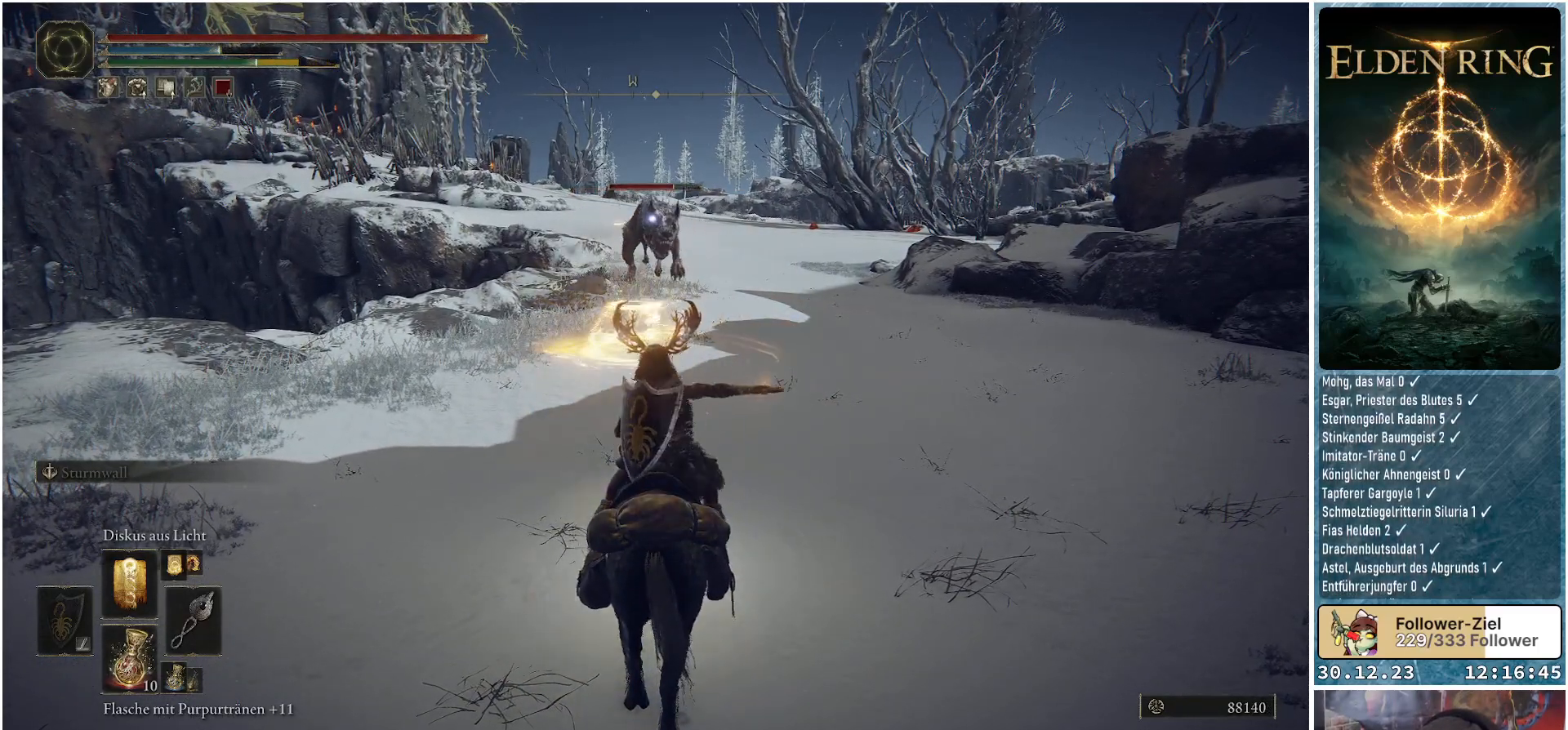
Gameplay with a controller (Xbox layout); each line is a JSON object with the inputs held at the frame after it. "events" lists button and stick changes between this image and that frame as [ms after this image, input, new state], when the widget could be followed in between.
{"buttons": [], "left_stick": "center", "right_stick": "center", "events": [[33, "R1", "up"], [100, "R1", "down"], [200, "R1", "up"], [267, "R1", "down"], [500, "R1", "up"]]}
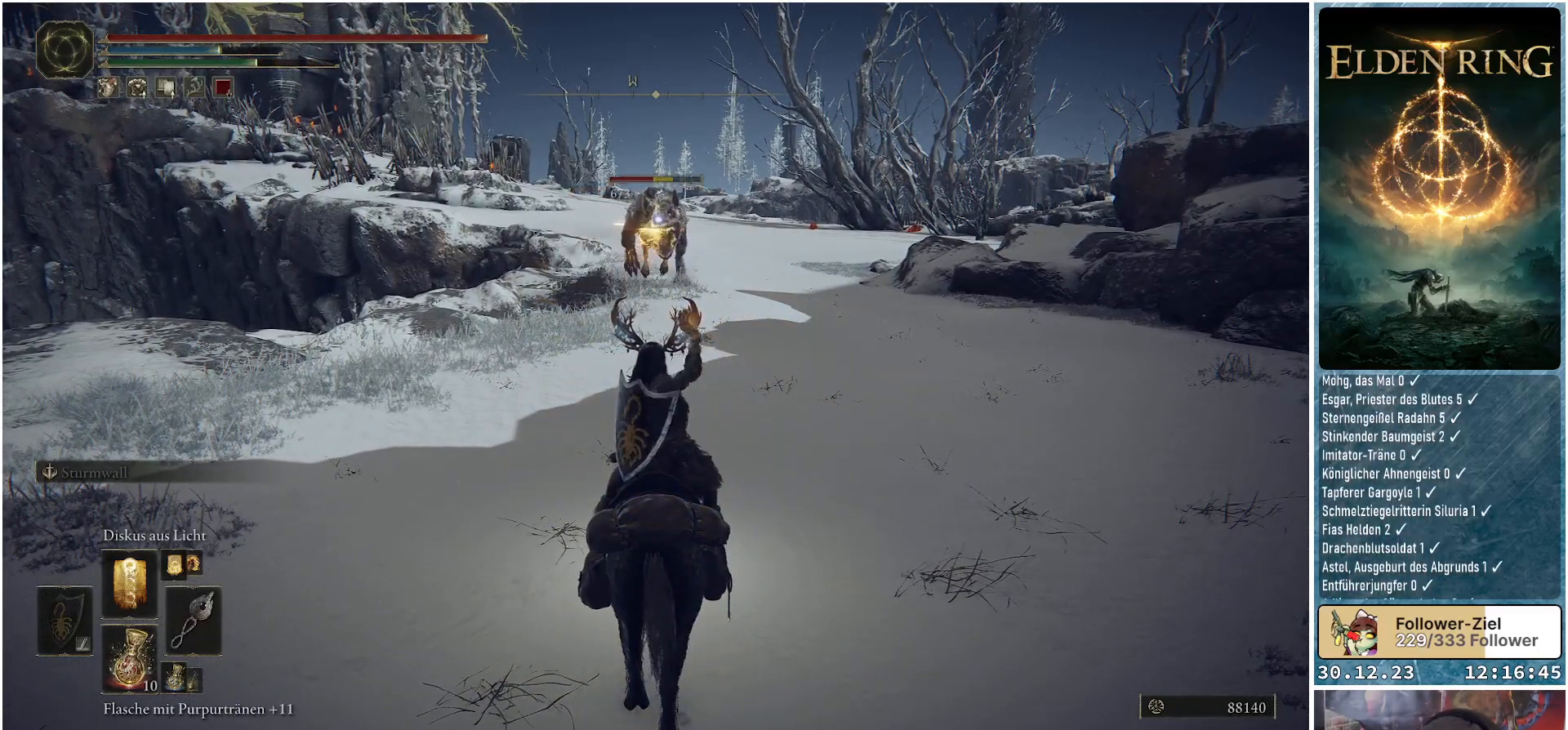
{"buttons": [], "left_stick": "center", "right_stick": "center", "events": [[101, "R1", "down"], [167, "R1", "up"], [234, "R1", "down"], [317, "R1", "up"], [401, "R1", "down"], [468, "R1", "up"]]}
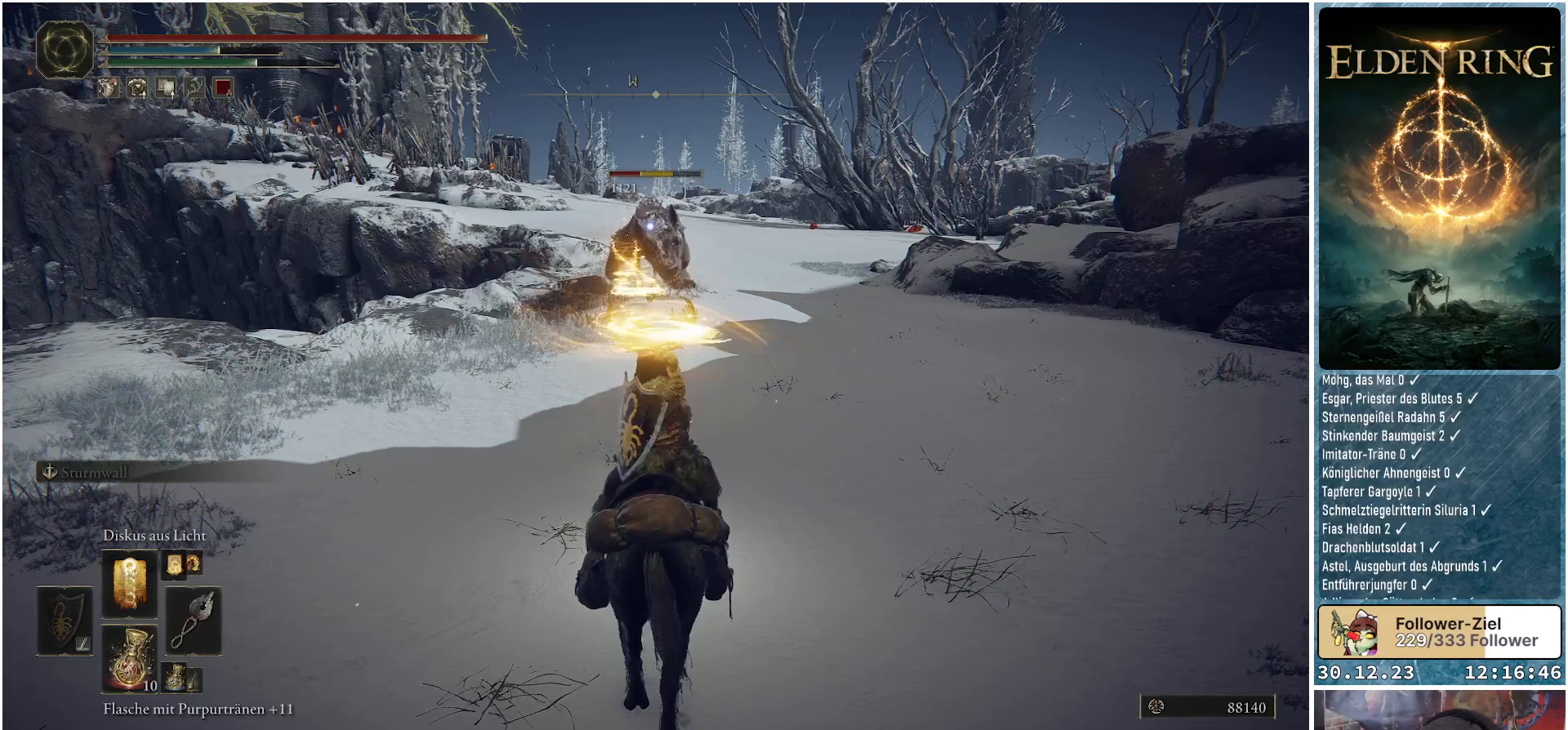
{"buttons": [], "left_stick": "center", "right_stick": "center", "events": []}
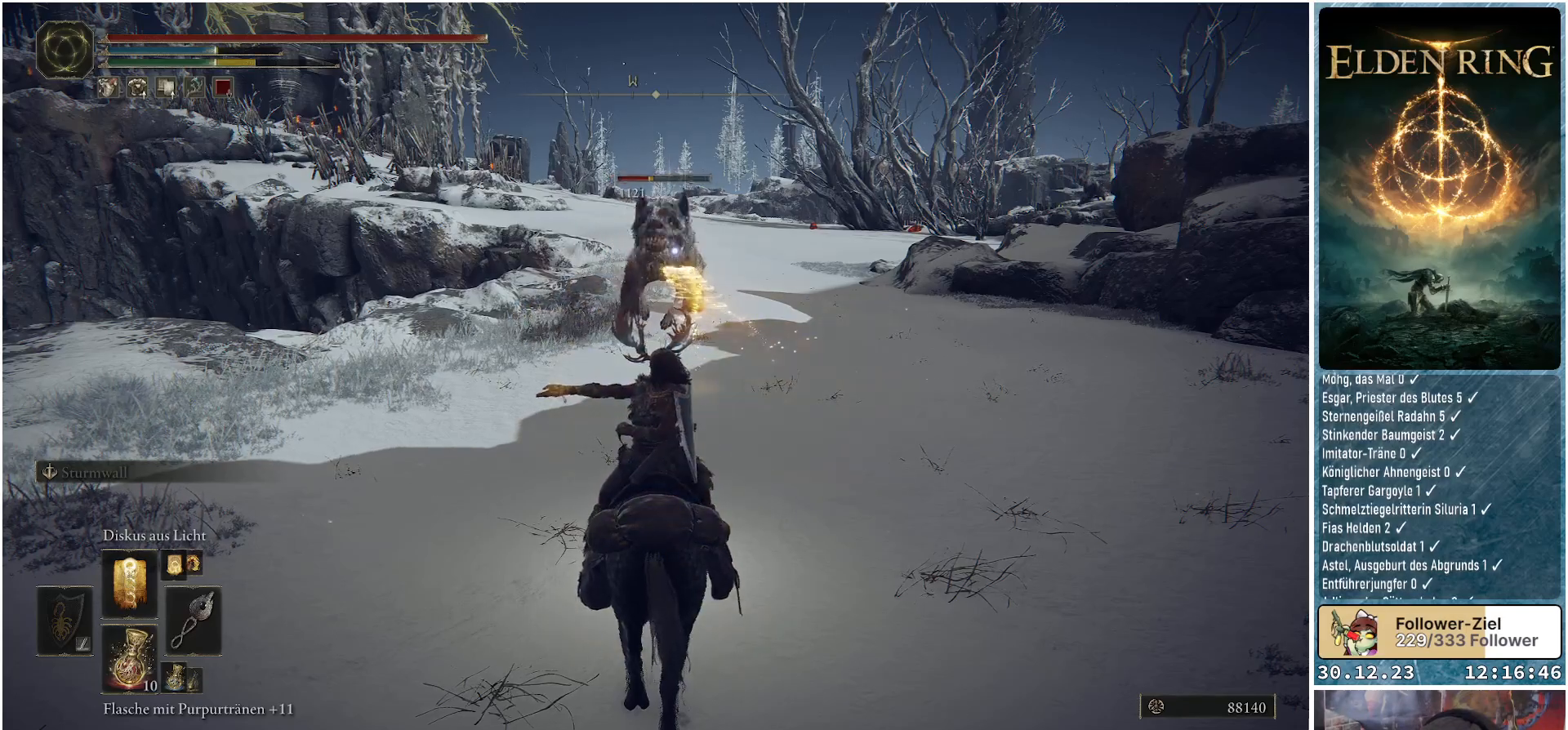
{"buttons": [], "left_stick": "left", "right_stick": "center", "events": [[367, "left_stick", "left"]]}
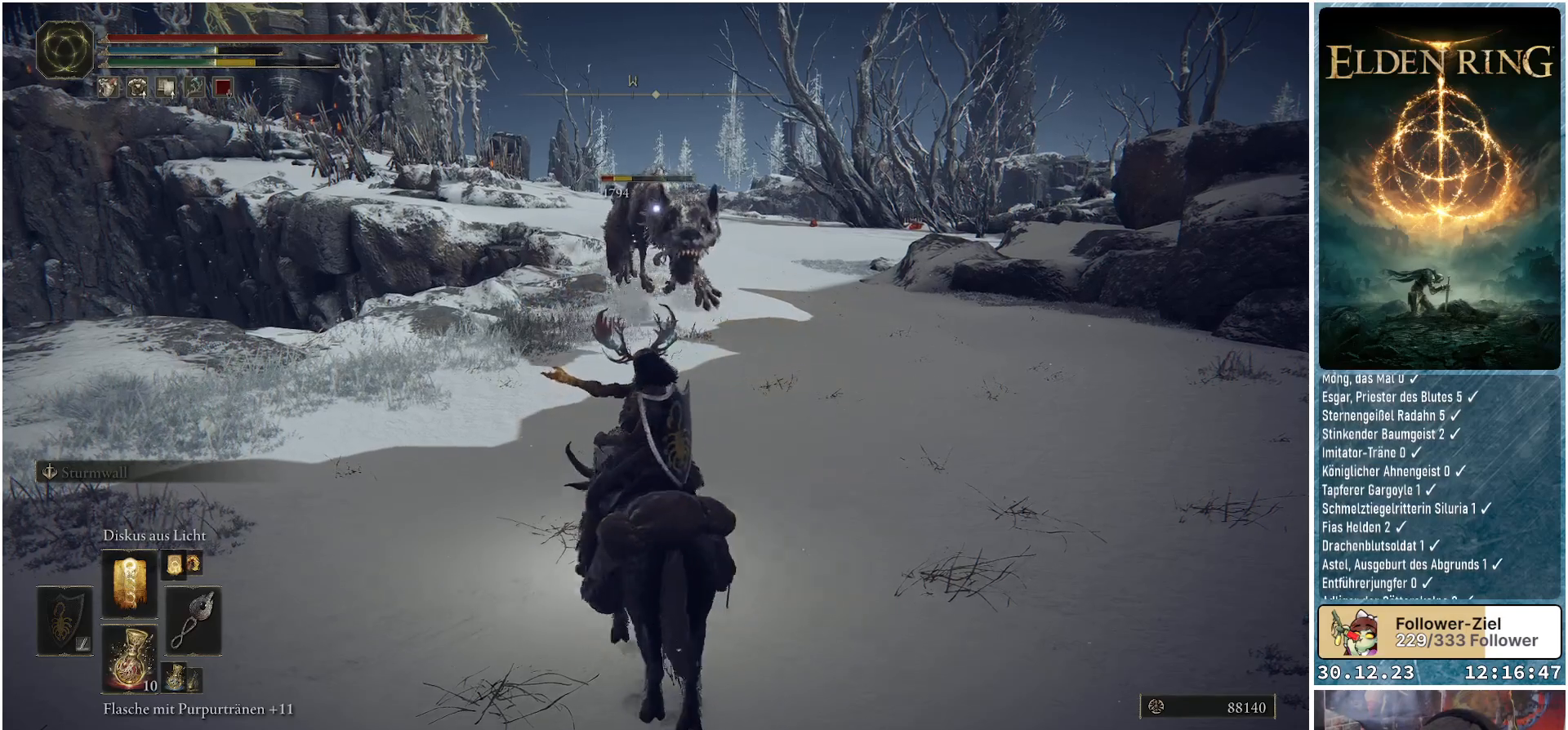
{"buttons": [], "left_stick": "down", "right_stick": "center", "events": [[267, "left_stick", "down"]]}
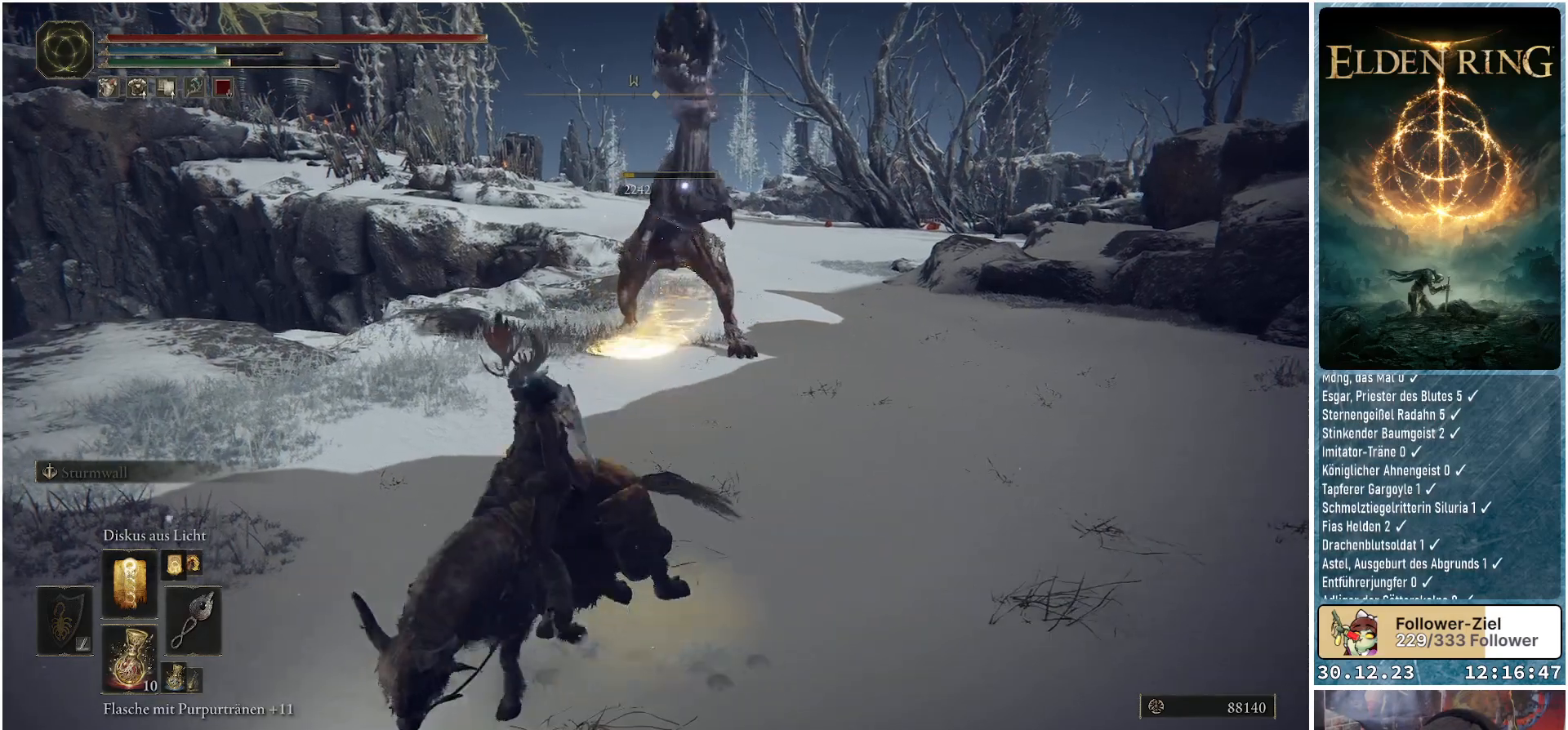
{"buttons": [], "left_stick": "right", "right_stick": "center", "events": [[301, "left_stick", "down-right"], [468, "left_stick", "right"]]}
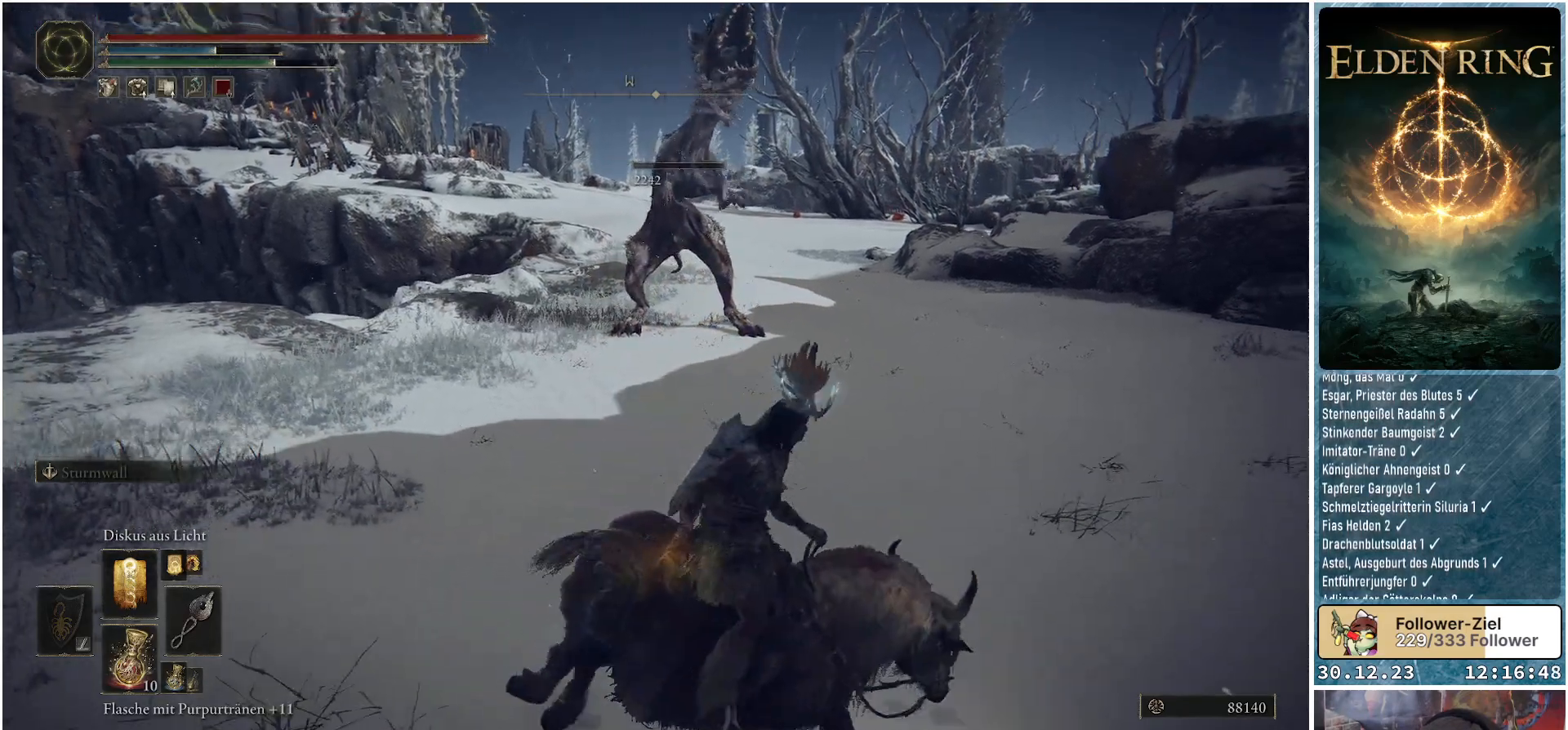
{"buttons": [], "left_stick": "up", "right_stick": "center", "events": [[217, "left_stick", "up-right"], [367, "left_stick", "up"]]}
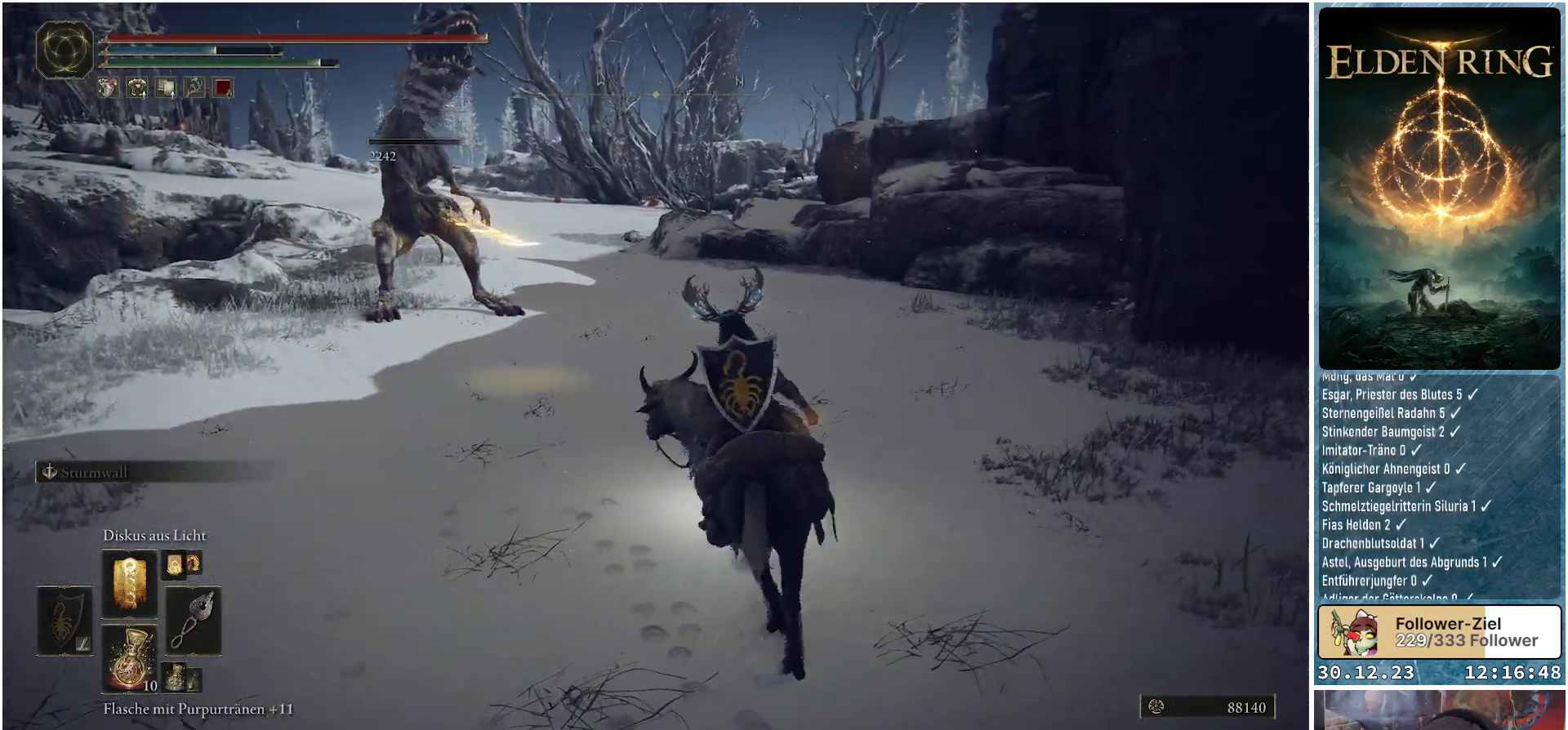
{"buttons": [], "left_stick": "up-left", "right_stick": "down-left", "events": [[51, "left_stick", "up-left"], [501, "right_stick", "down-left"]]}
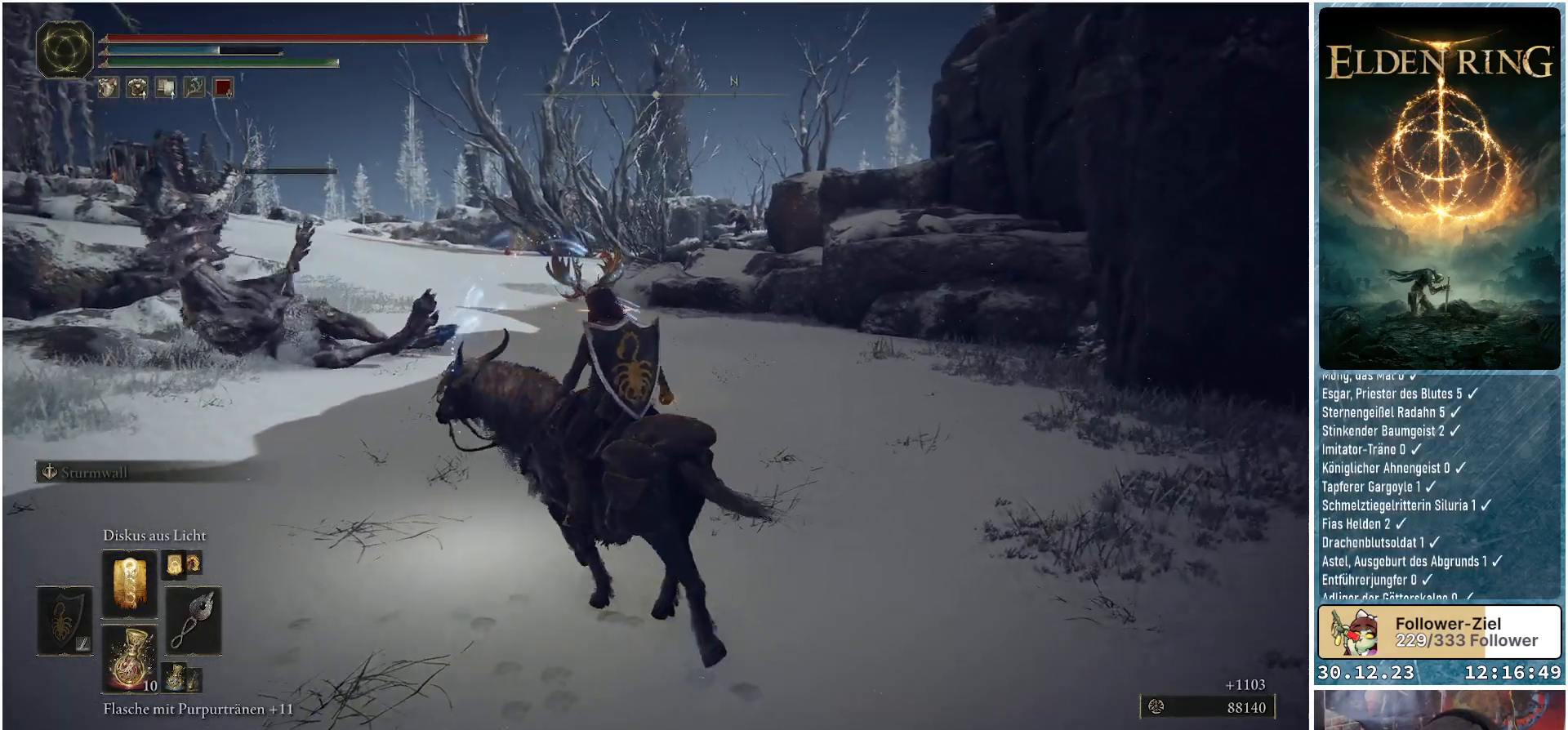
{"buttons": [], "left_stick": "up-left", "right_stick": "down-left", "events": []}
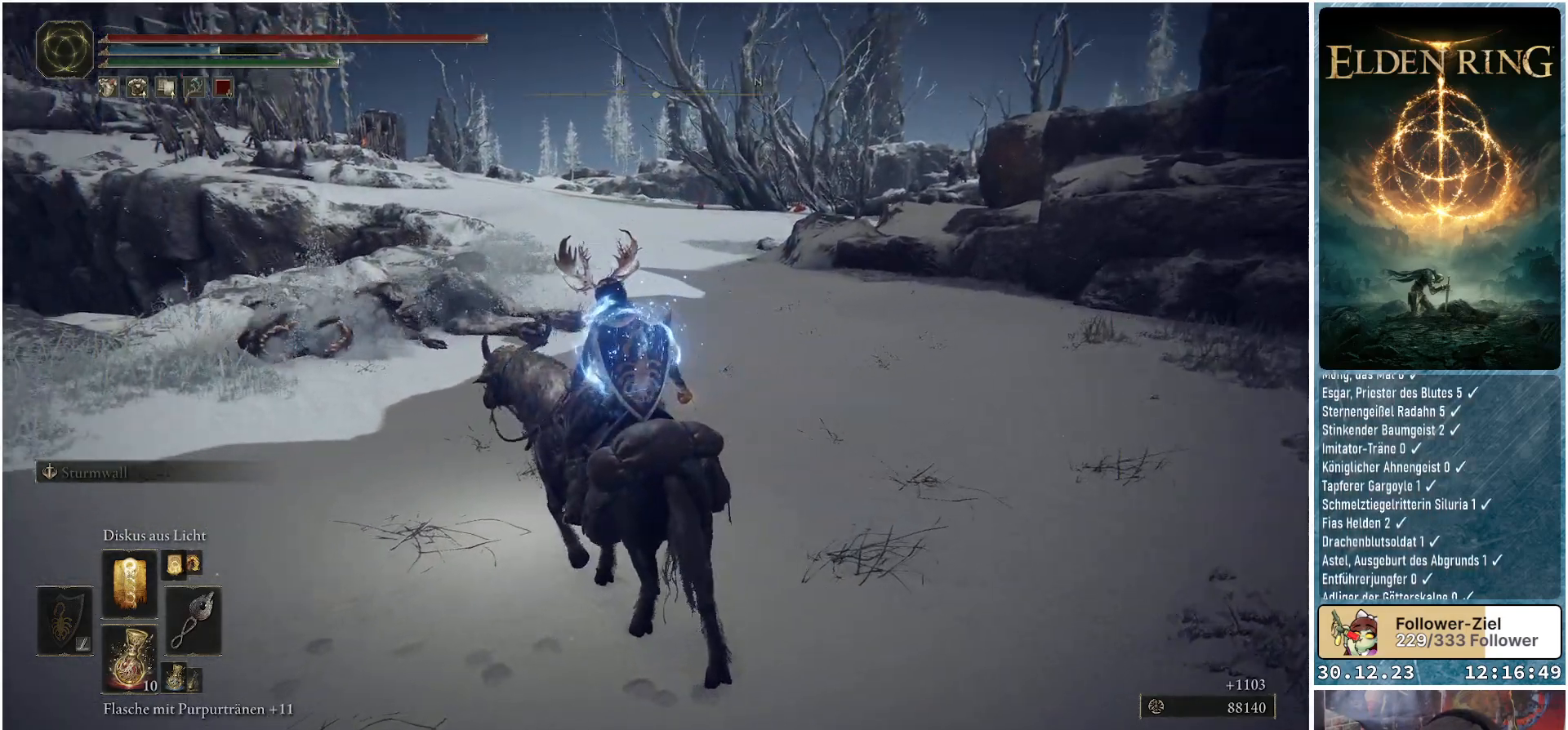
{"buttons": [], "left_stick": "center", "right_stick": "up-left", "events": [[167, "right_stick", "left"], [351, "left_stick", "center"], [351, "right_stick", "up-left"]]}
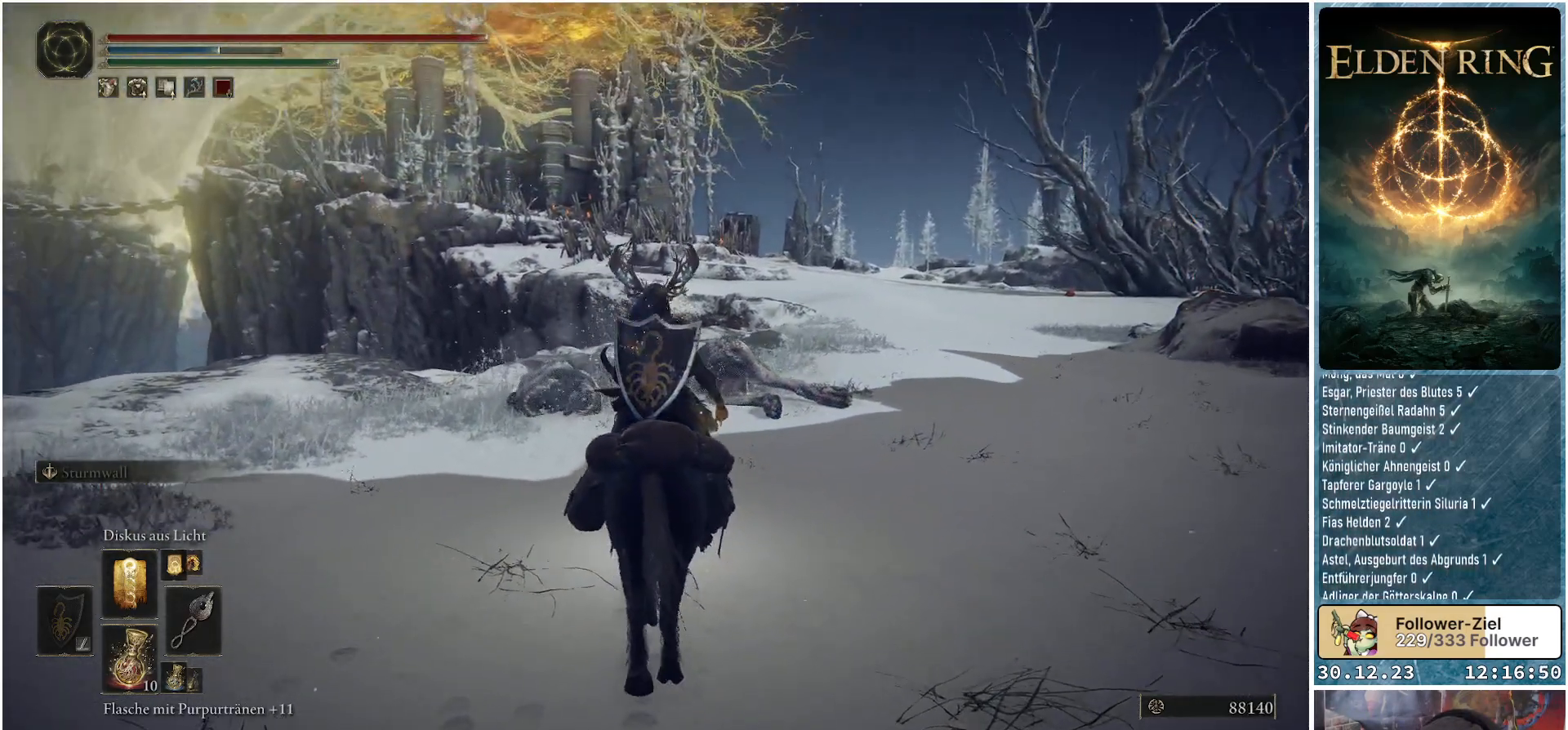
{"buttons": [], "left_stick": "center", "right_stick": "center", "events": [[33, "right_stick", "center"]]}
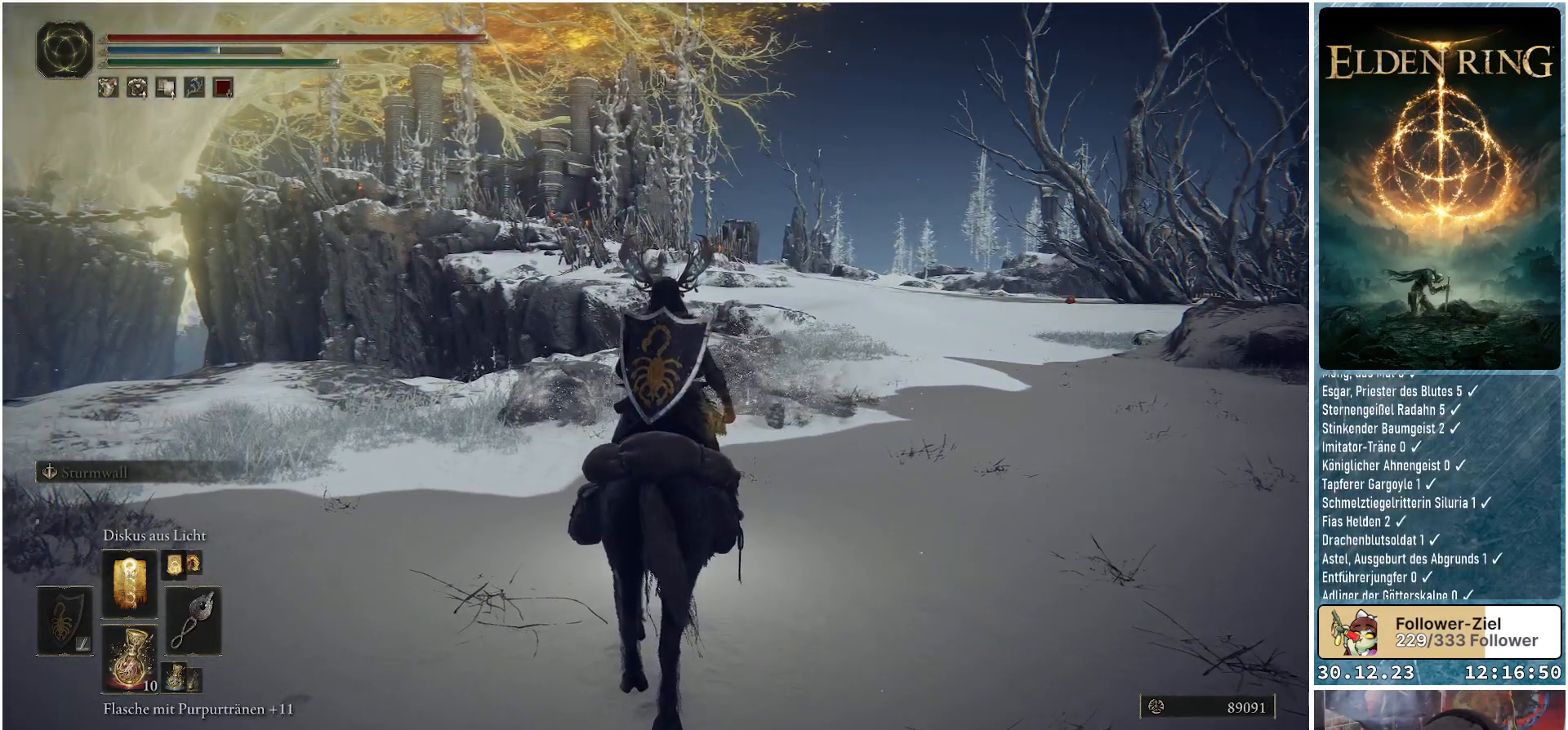
{"buttons": [], "left_stick": "center", "right_stick": "down-right", "events": [[217, "right_stick", "down-right"]]}
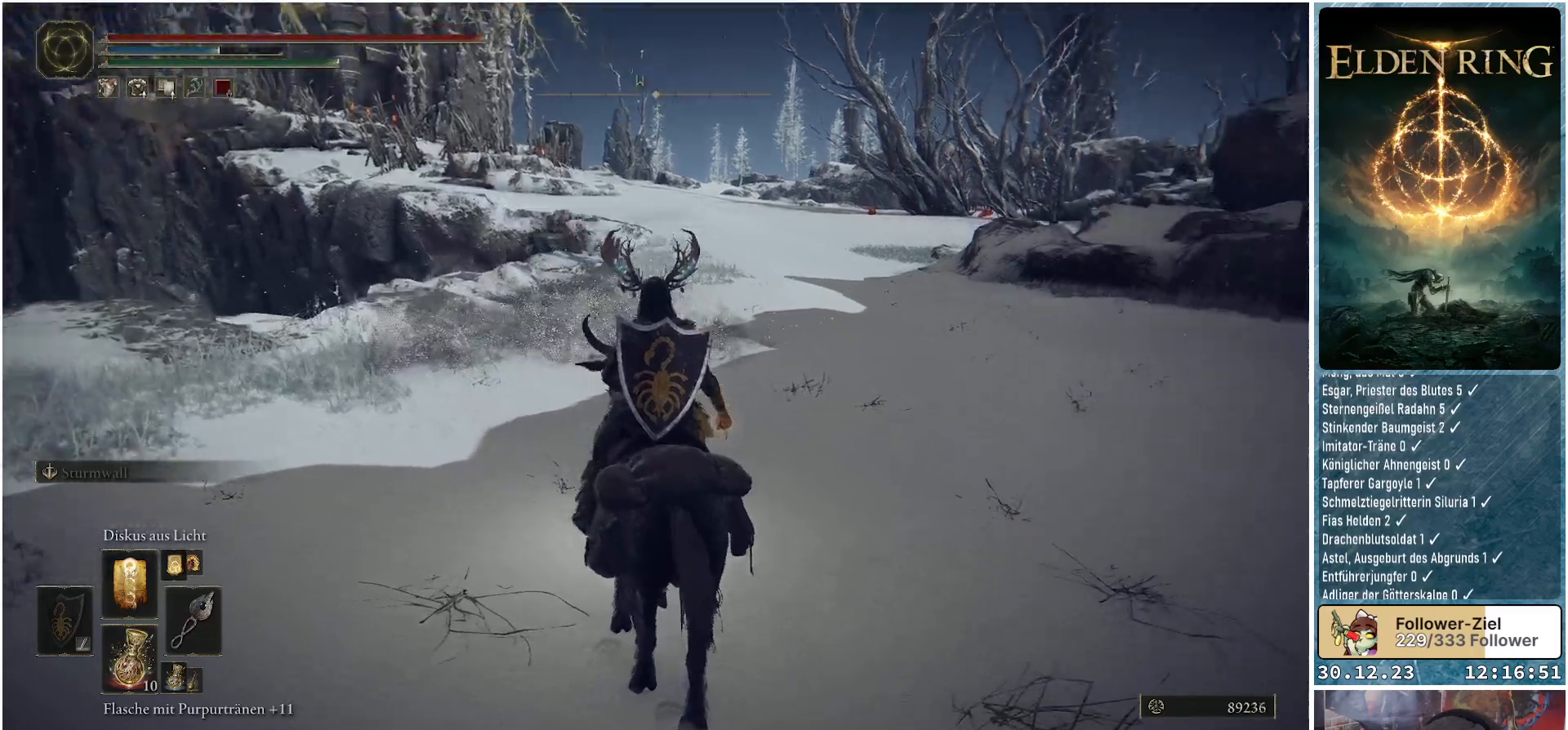
{"buttons": [], "left_stick": "up-left", "right_stick": "center", "events": [[83, "right_stick", "center"], [117, "left_stick", "up-left"]]}
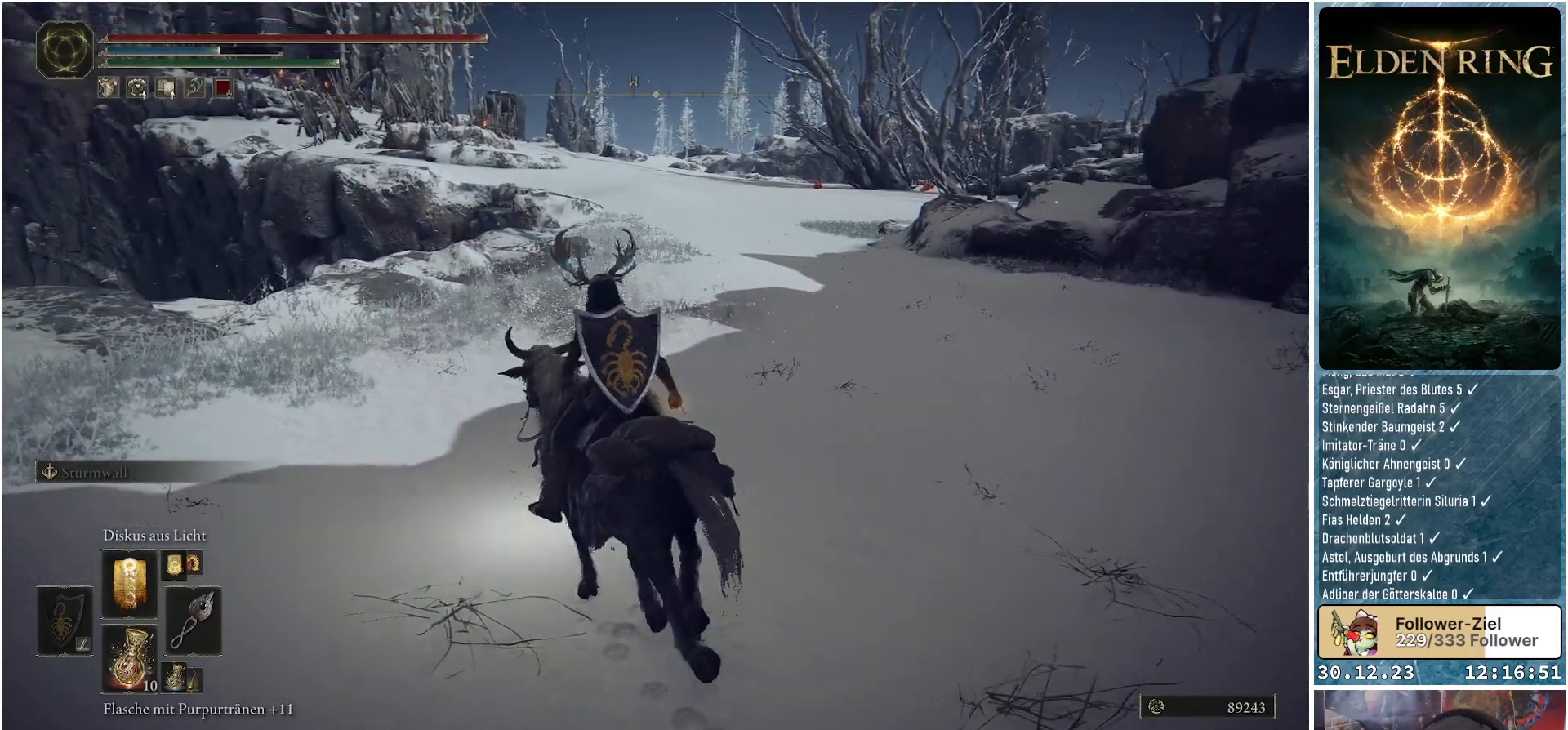
{"buttons": [], "left_stick": "up", "right_stick": "down-right", "events": [[401, "right_stick", "down-right"], [468, "left_stick", "up"]]}
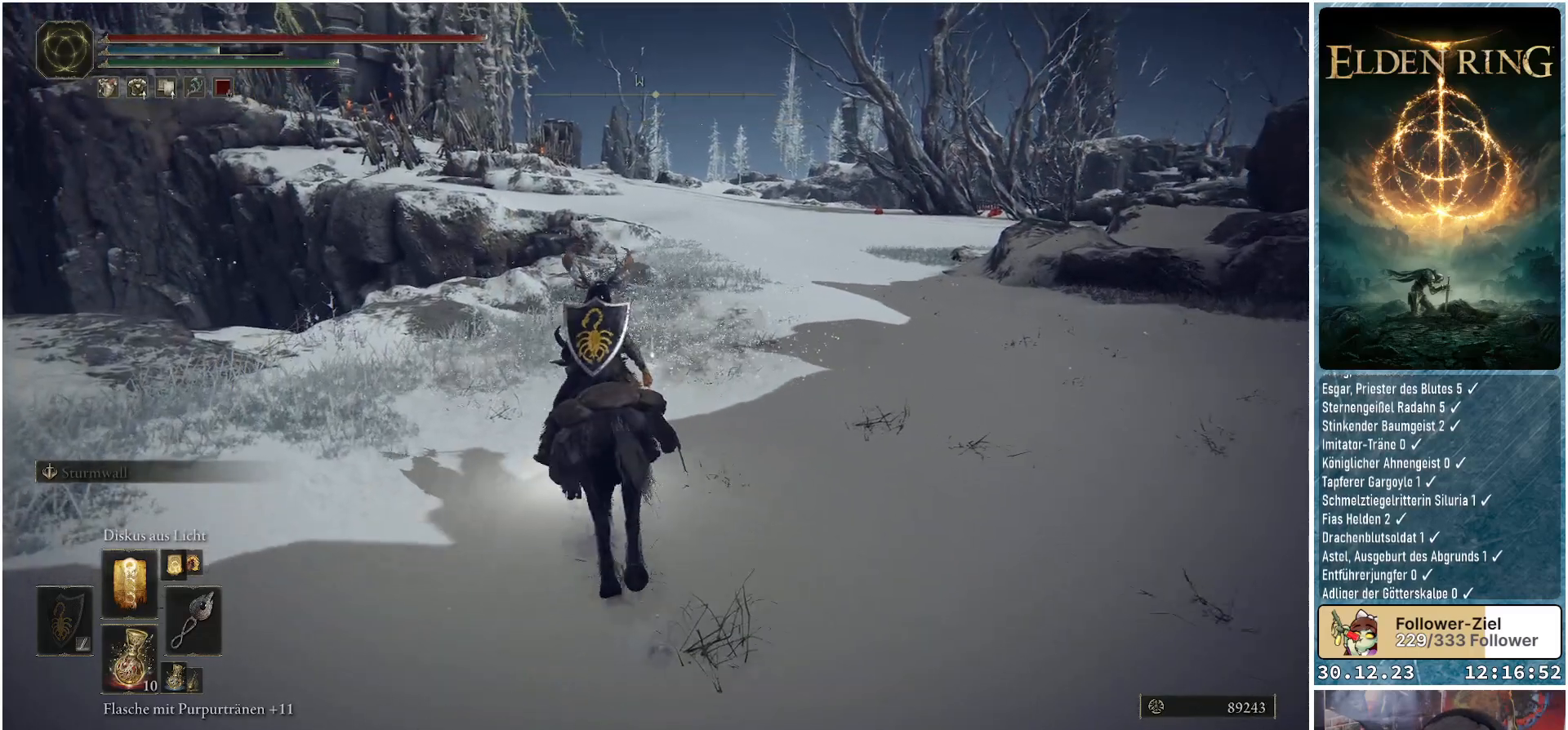
{"buttons": [], "left_stick": "up-left", "right_stick": "right", "events": [[467, "left_stick", "up-left"], [501, "right_stick", "right"]]}
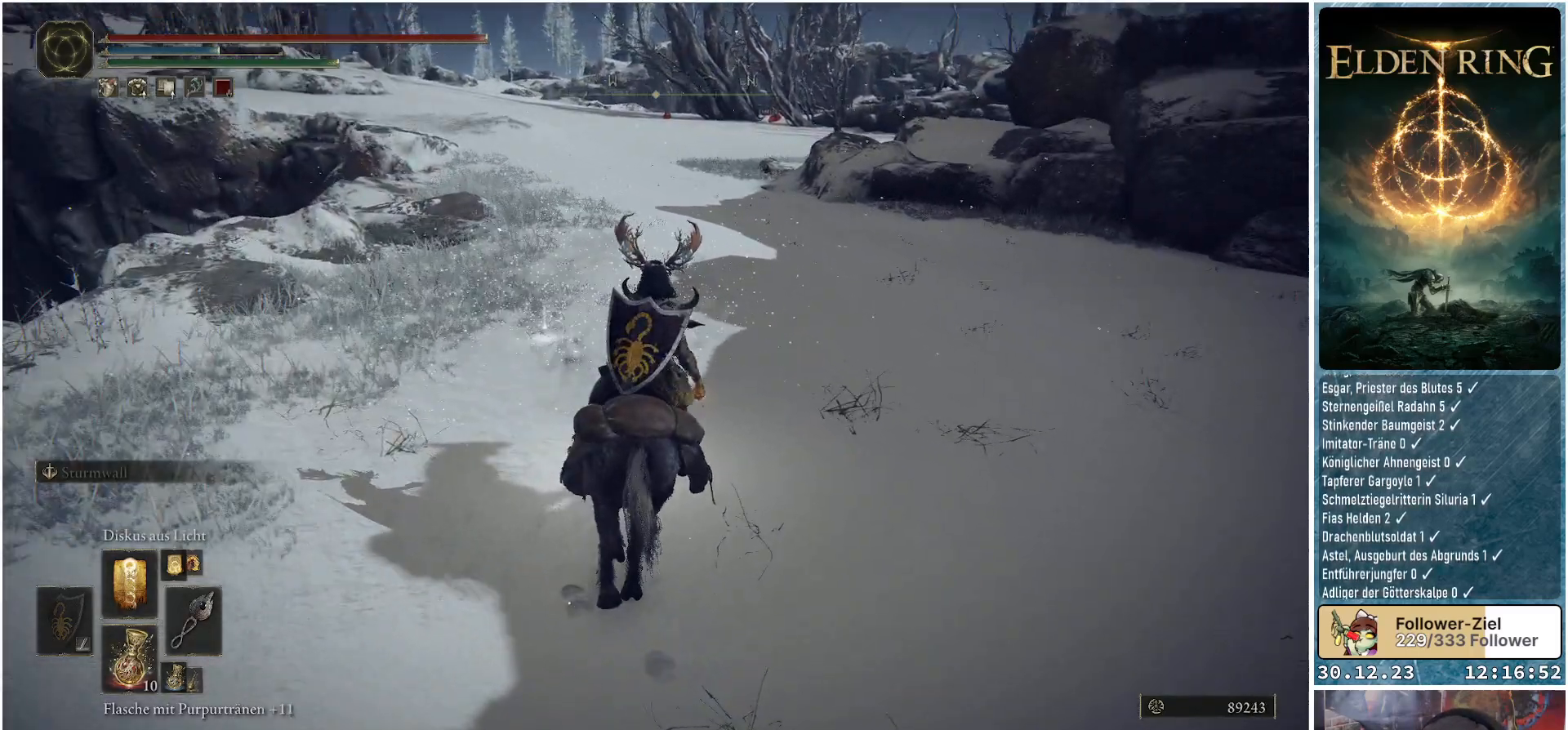
{"buttons": [], "left_stick": "up-left", "right_stick": "center", "events": [[150, "right_stick", "up-right"], [300, "right_stick", "center"]]}
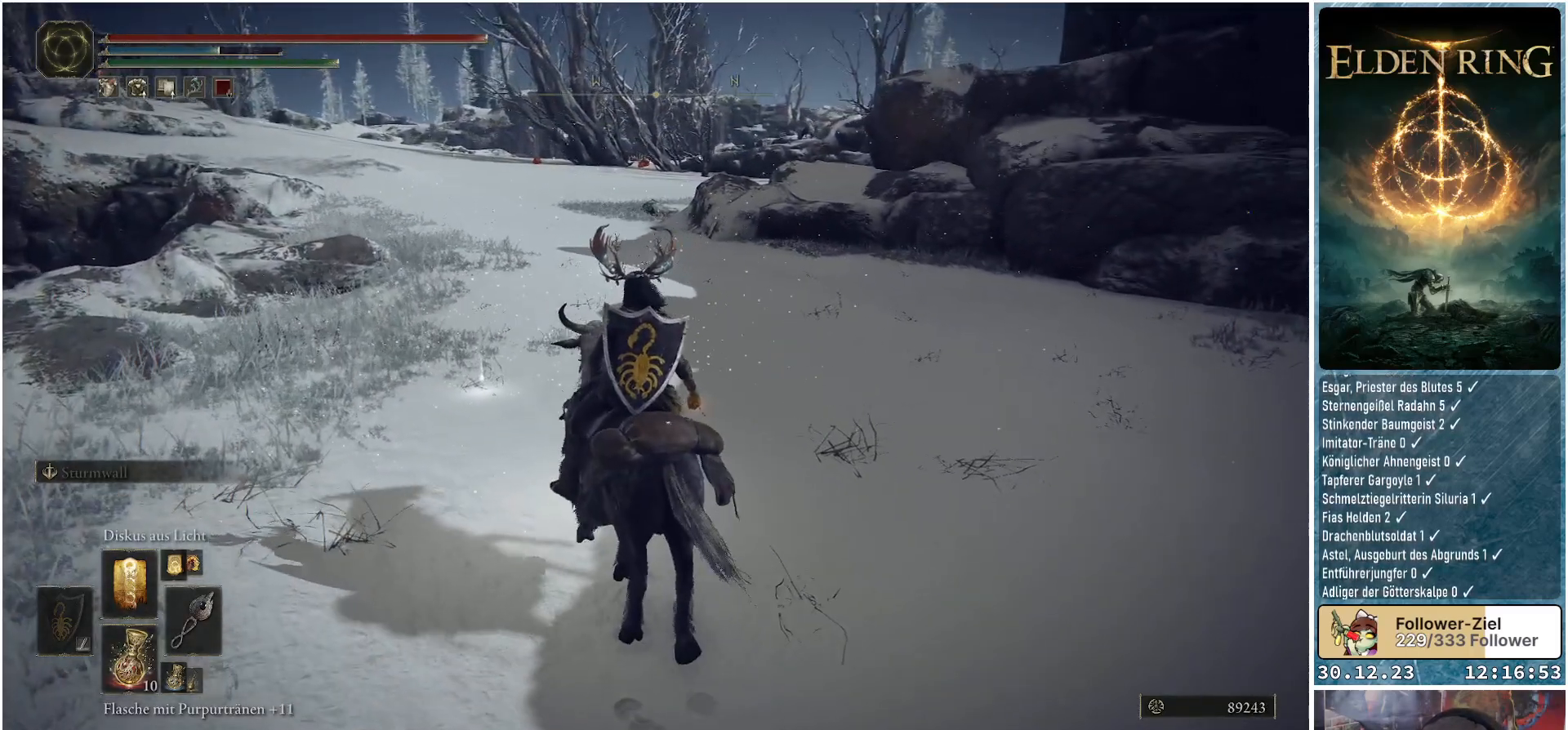
{"buttons": [], "left_stick": "up-left", "right_stick": "center", "events": []}
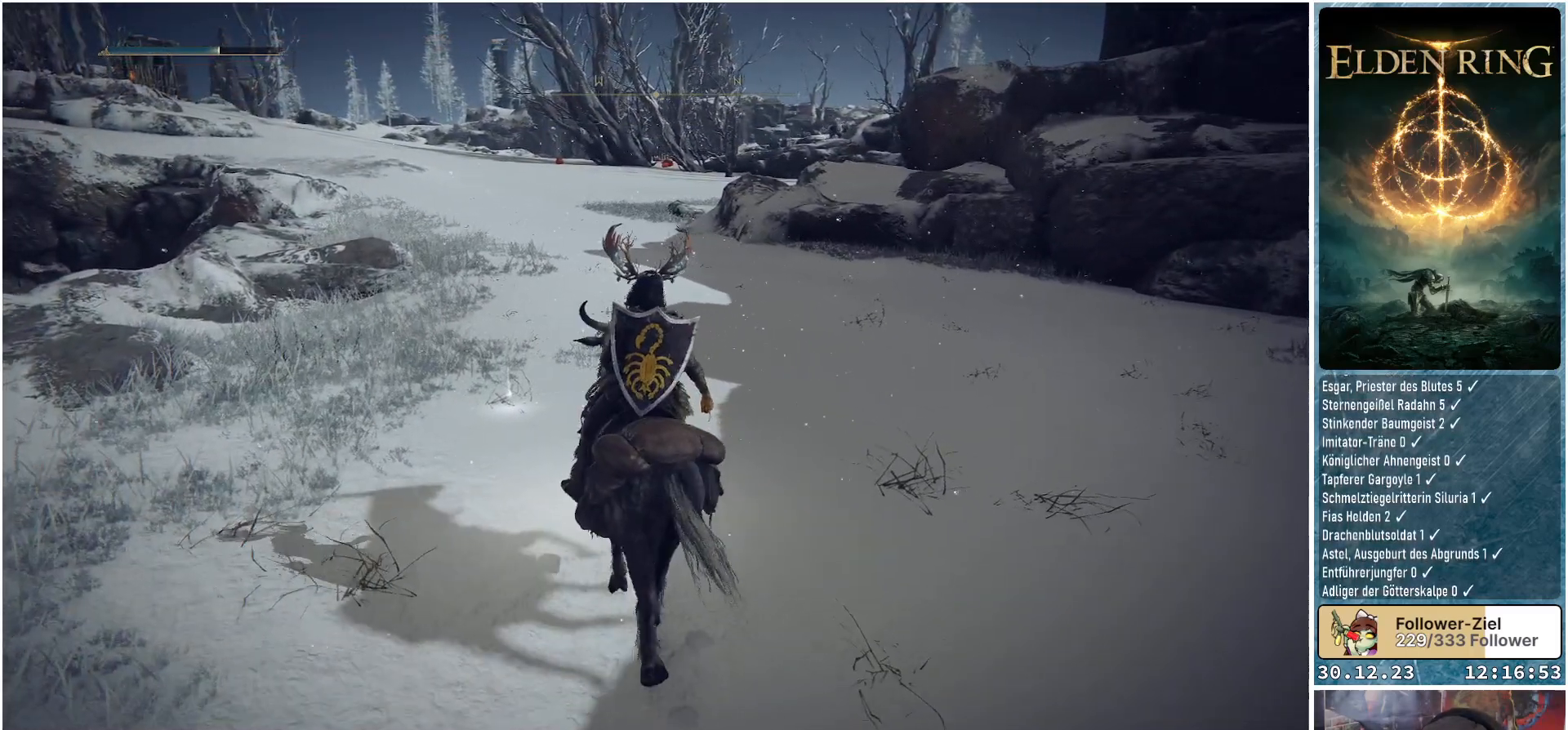
{"buttons": [], "left_stick": "up-left", "right_stick": "center", "events": []}
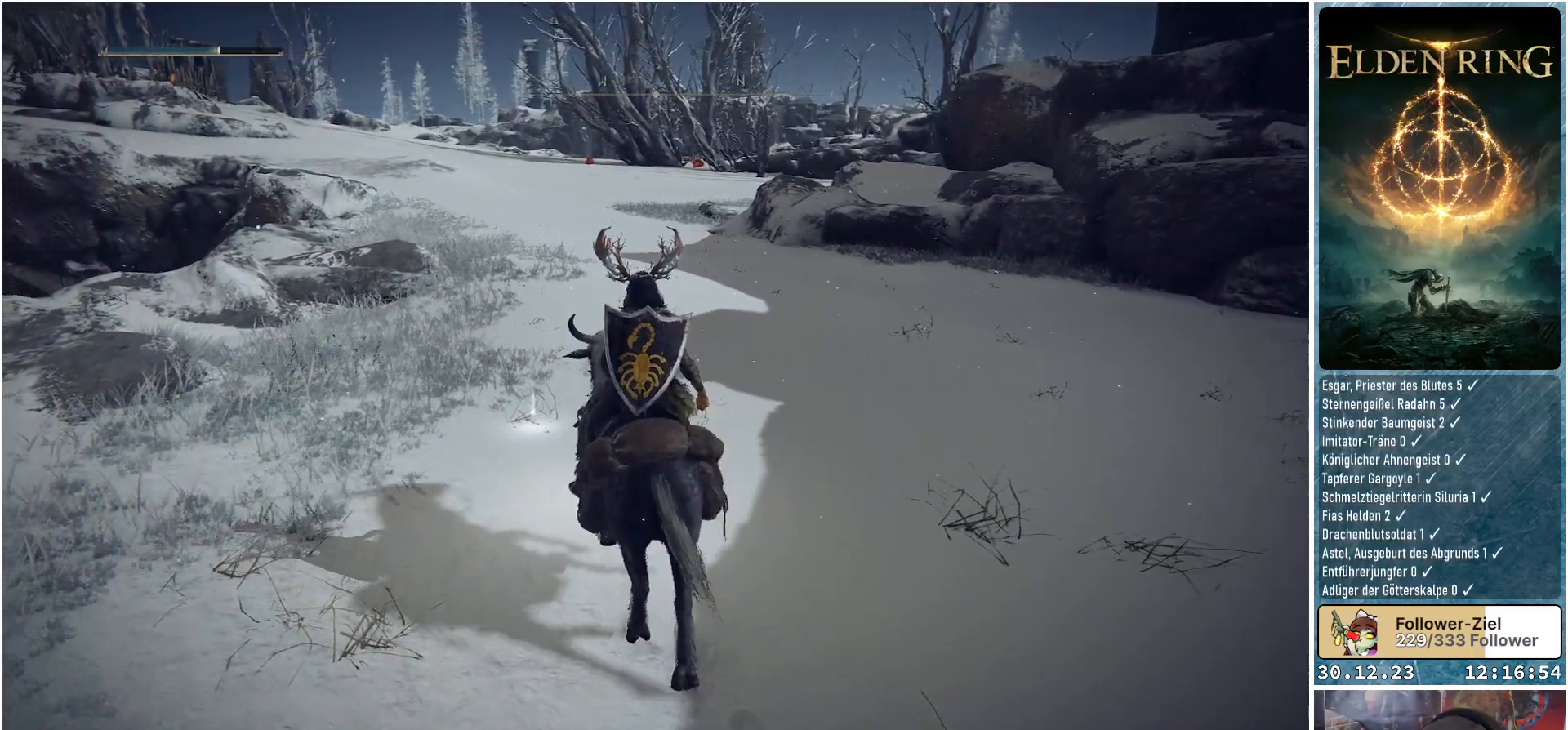
{"buttons": [], "left_stick": "center", "right_stick": "center", "events": [[467, "left_stick", "center"]]}
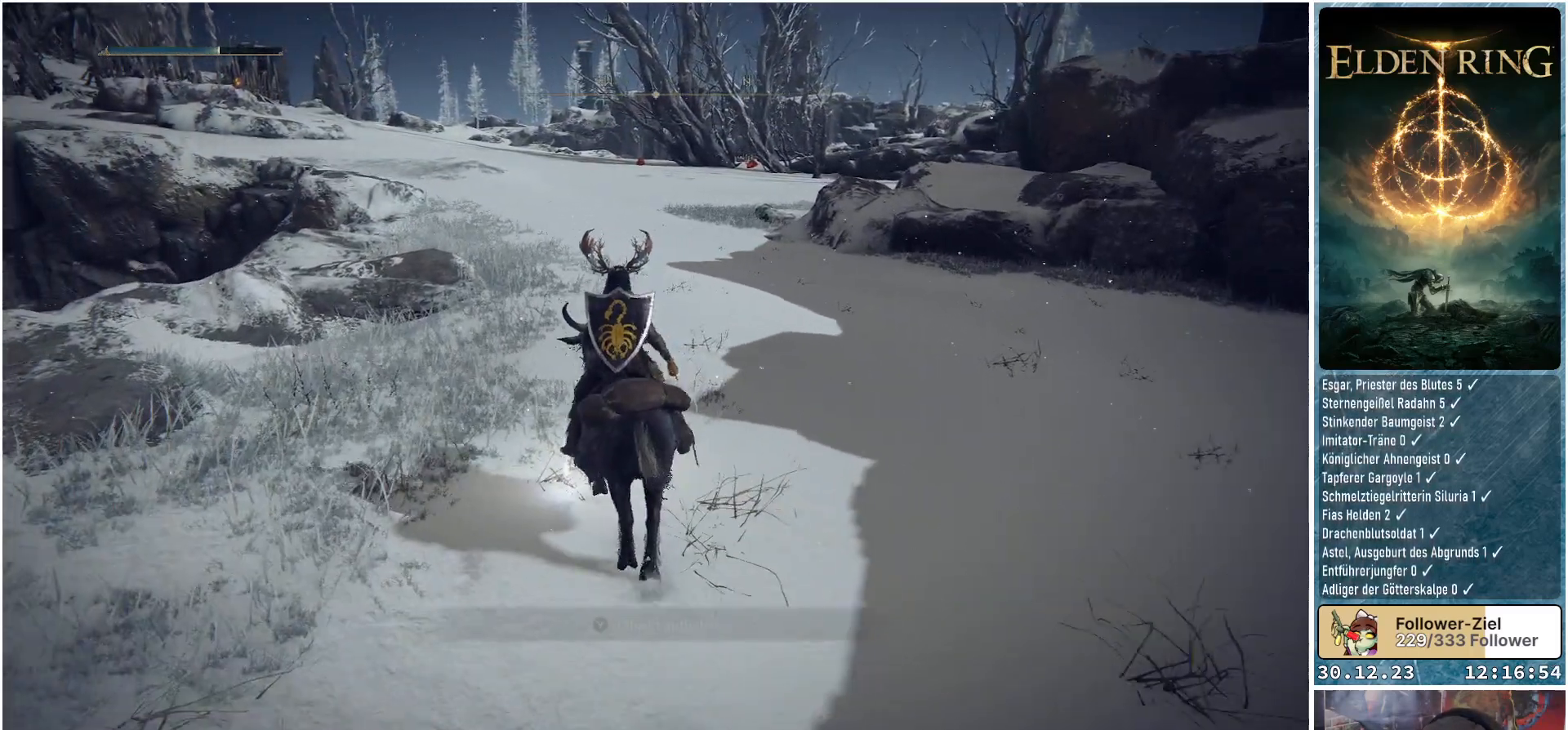
{"buttons": [], "left_stick": "center", "right_stick": "center", "events": [[217, "Y", "down"], [300, "Y", "up"]]}
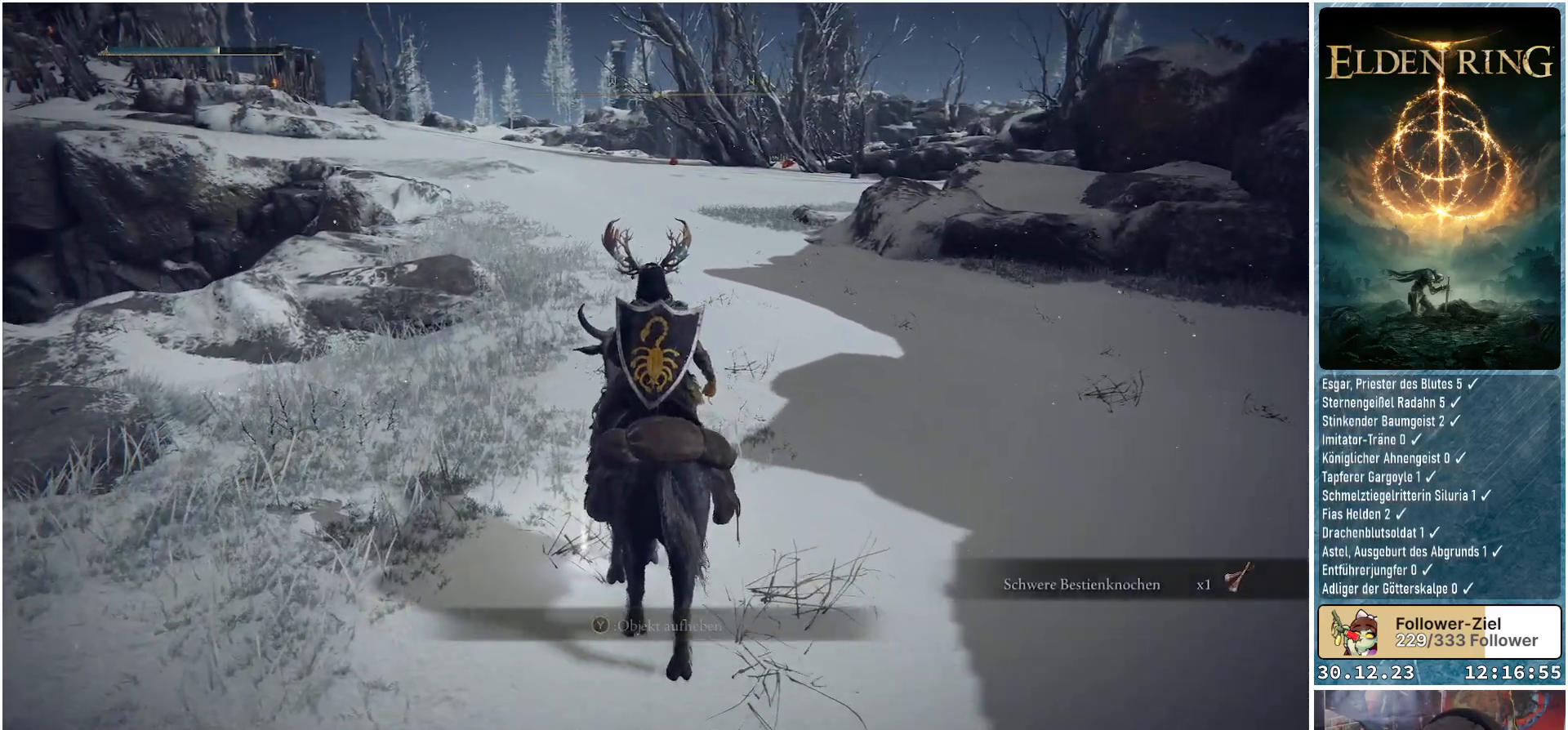
{"buttons": [], "left_stick": "up-left", "right_stick": "left", "events": [[451, "left_stick", "up-left"], [467, "right_stick", "left"]]}
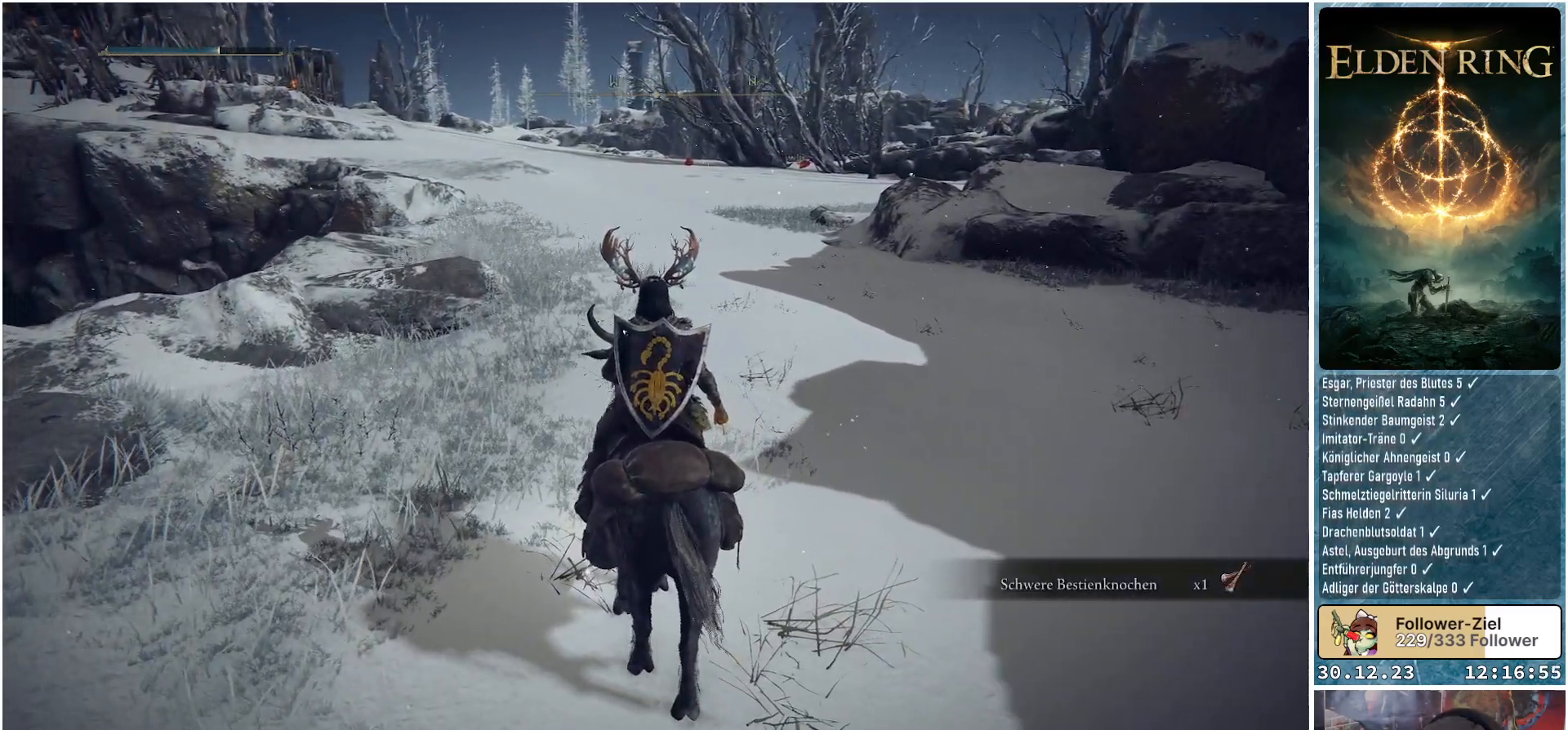
{"buttons": [], "left_stick": "up-left", "right_stick": "center", "events": [[467, "right_stick", "center"]]}
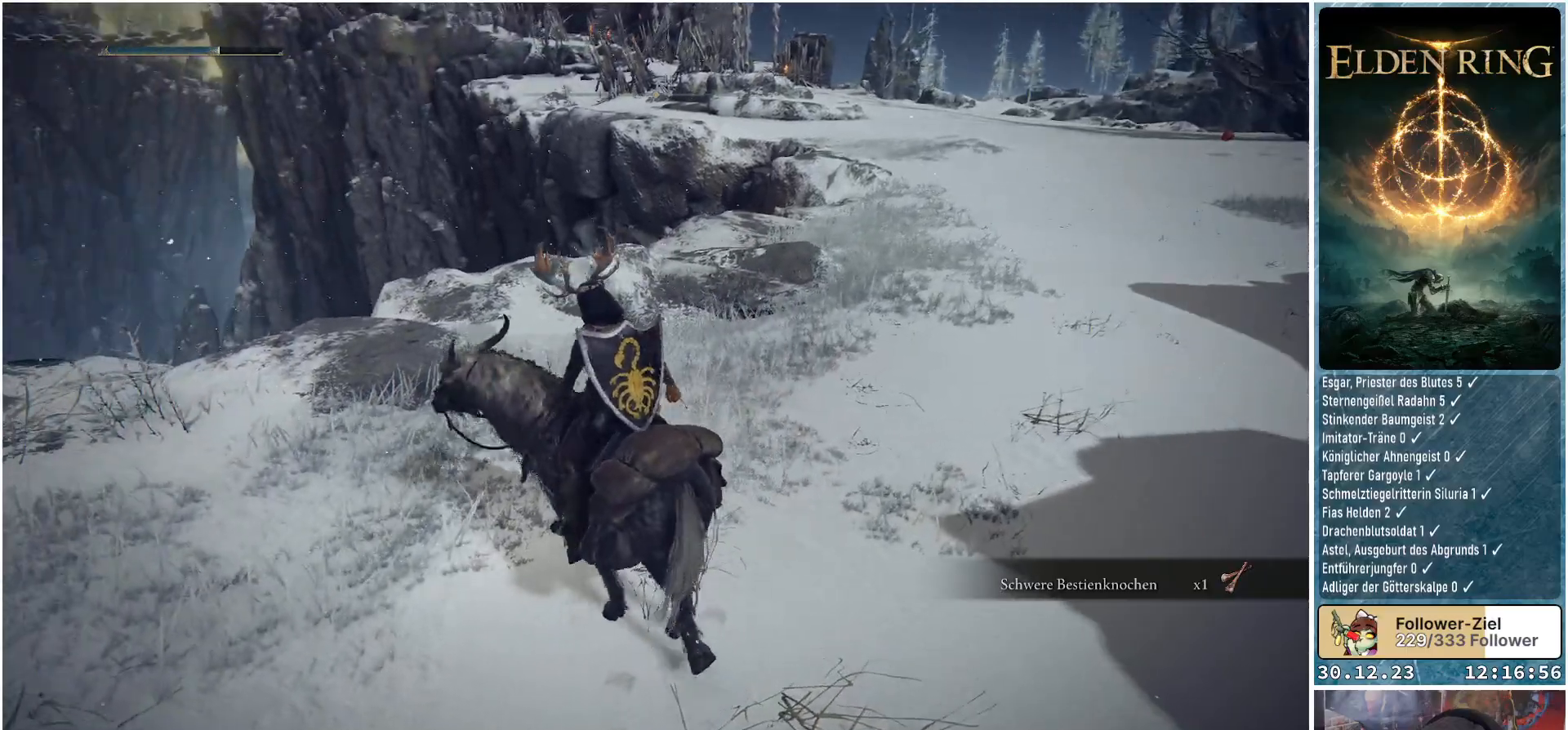
{"buttons": [], "left_stick": "up-left", "right_stick": "center", "events": []}
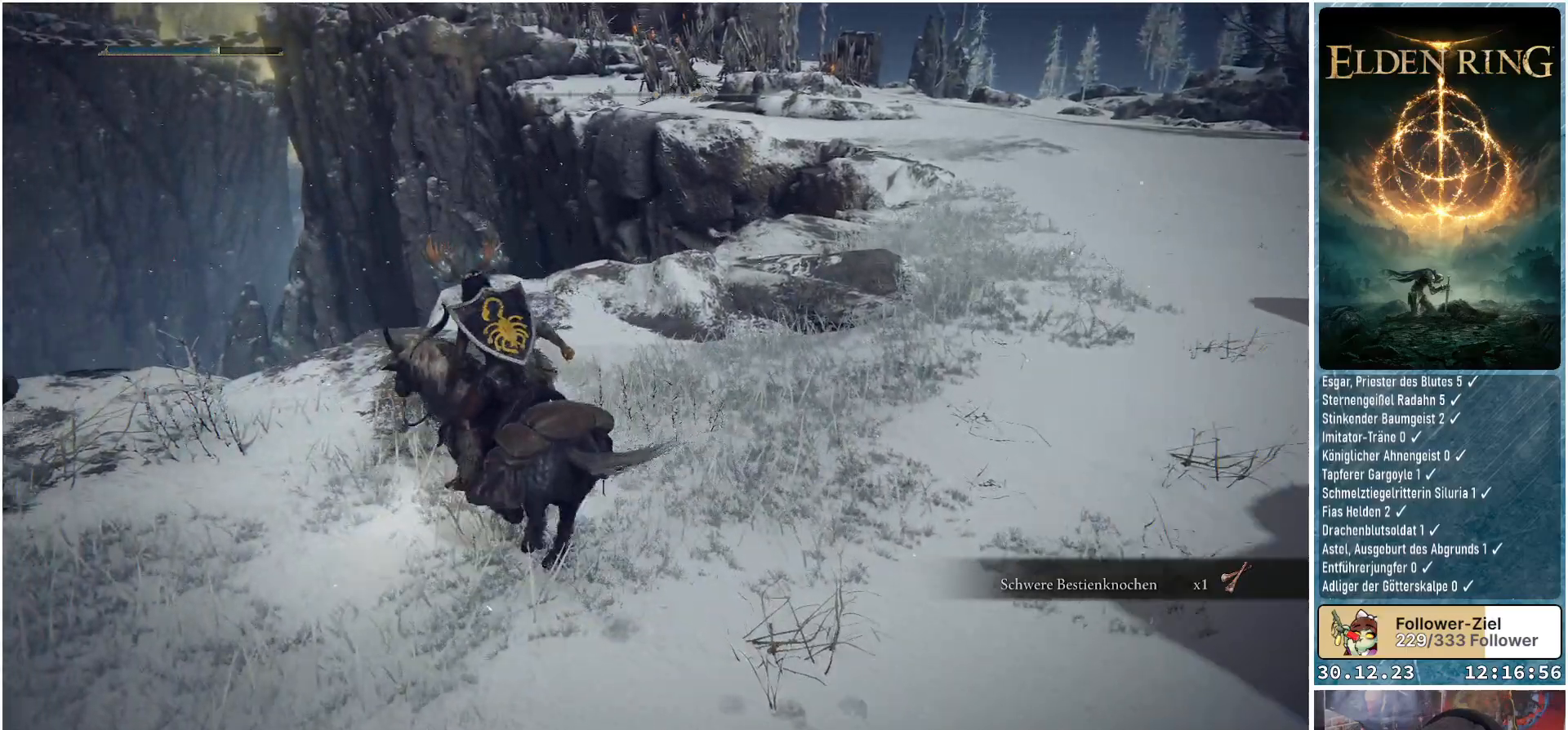
{"buttons": [], "left_stick": "up", "right_stick": "right", "events": [[83, "left_stick", "up"], [117, "right_stick", "down-right"], [484, "right_stick", "right"]]}
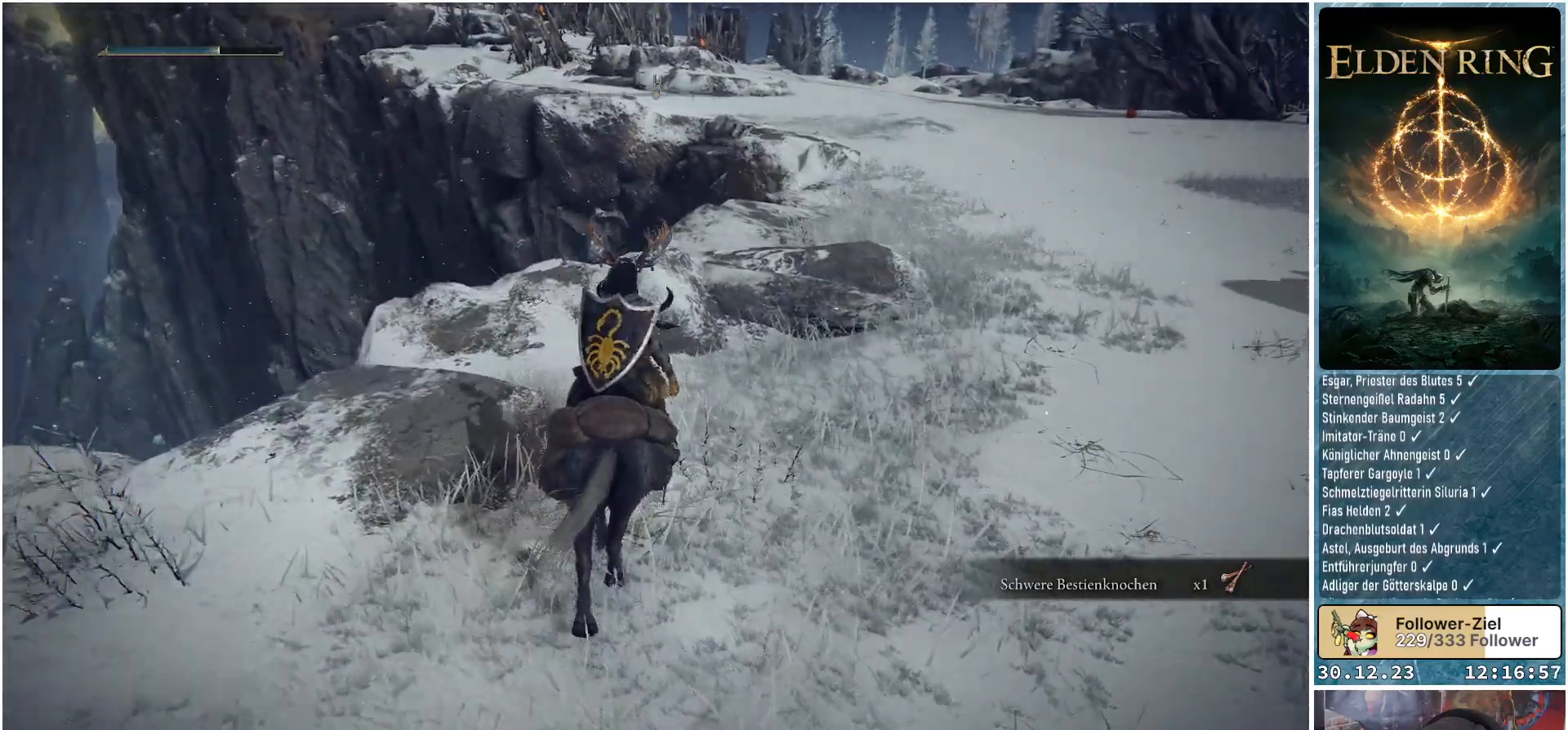
{"buttons": [], "left_stick": "up", "right_stick": "right", "events": [[34, "right_stick", "up-right"], [251, "right_stick", "right"]]}
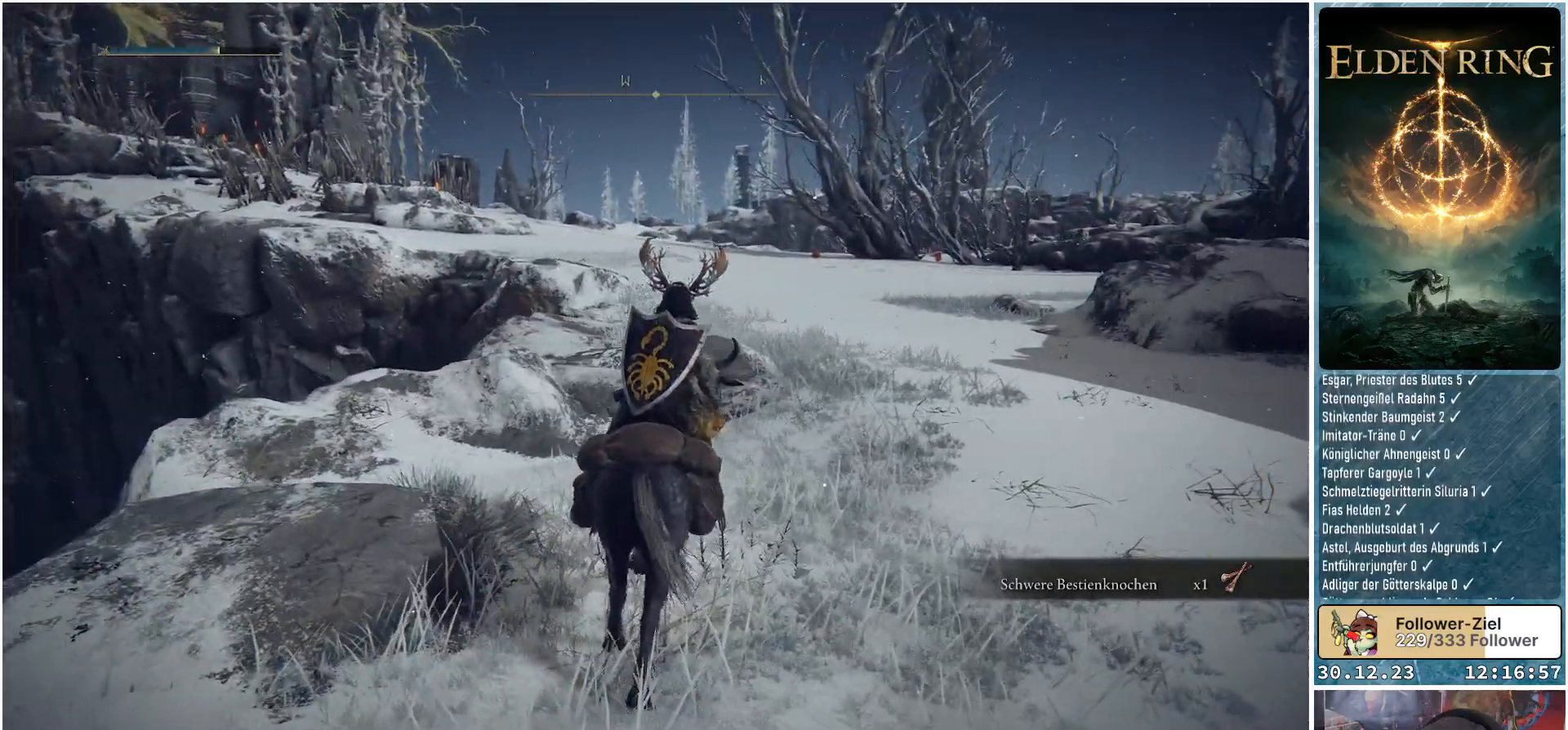
{"buttons": [], "left_stick": "center", "right_stick": "center", "events": [[183, "right_stick", "center"], [217, "left_stick", "center"]]}
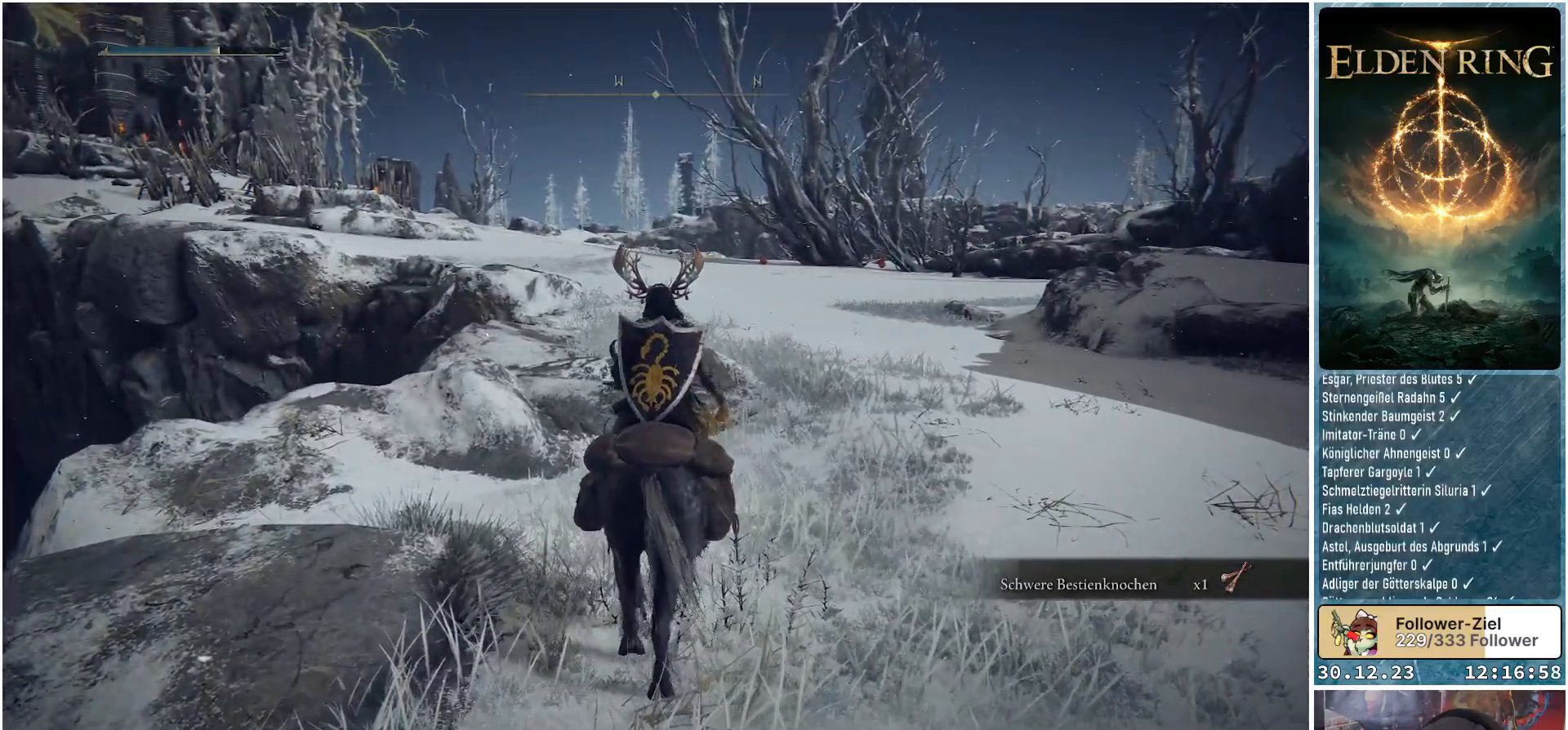
{"buttons": [], "left_stick": "center", "right_stick": "down-right", "events": [[184, "right_stick", "right"], [401, "right_stick", "down-right"]]}
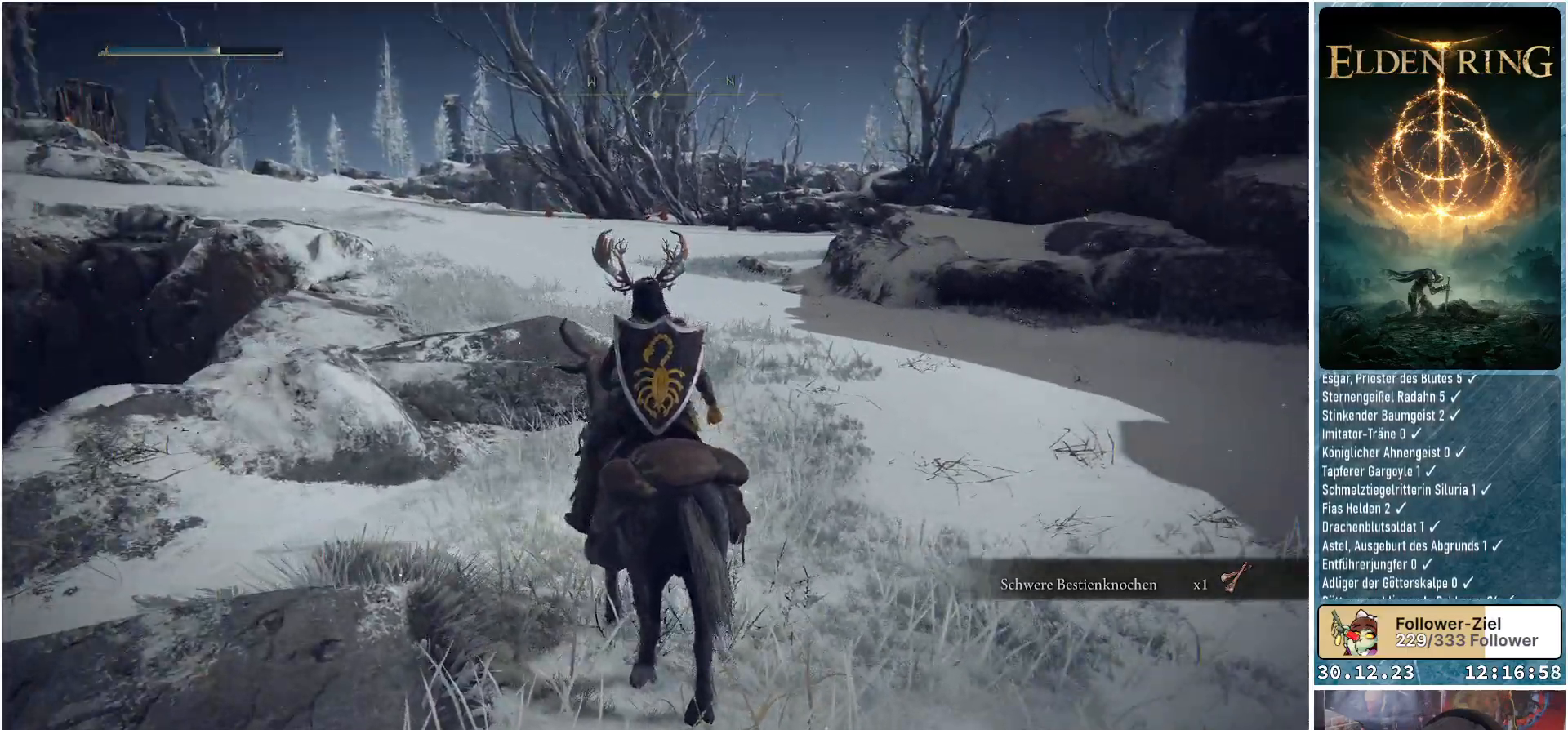
{"buttons": [], "left_stick": "up", "right_stick": "up-right", "events": [[50, "right_stick", "right"], [267, "left_stick", "up"], [350, "right_stick", "center"], [484, "right_stick", "up-right"]]}
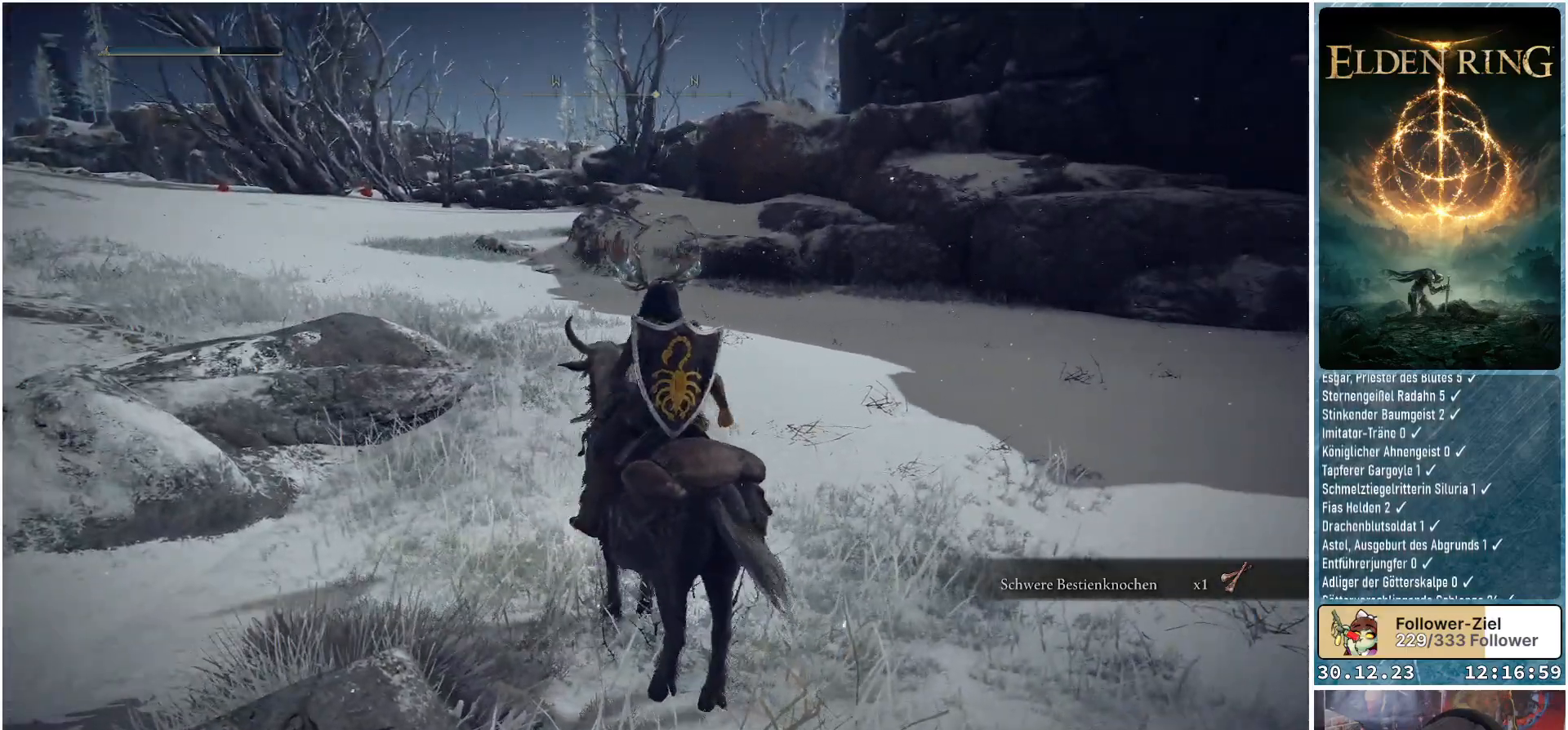
{"buttons": [], "left_stick": "center", "right_stick": "center", "events": [[167, "right_stick", "center"], [317, "left_stick", "center"]]}